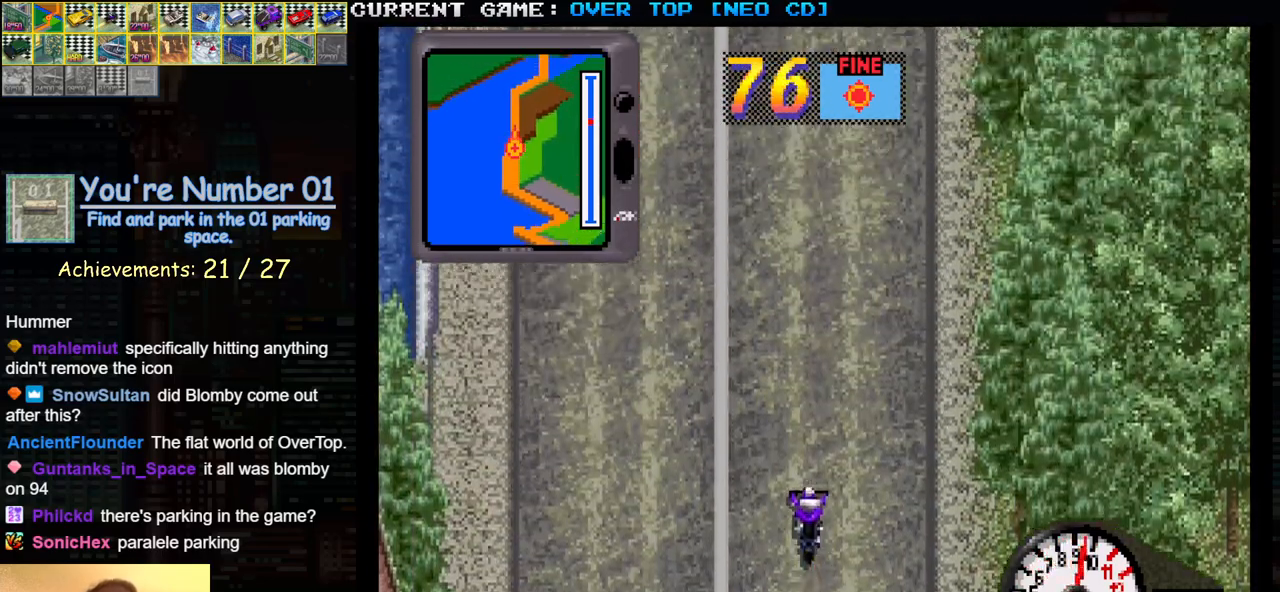
Gameplay with a controller (arcade stick); each line is a JSON object with the inputs held at the frame after it. "events" lists button and stick changes between this image and that frame as [ms after this image, input, new state], when the widget could be followed in between. Not read: L3 R3.
{"buttons": ["SQUARE"], "left_stick": "center", "events": []}
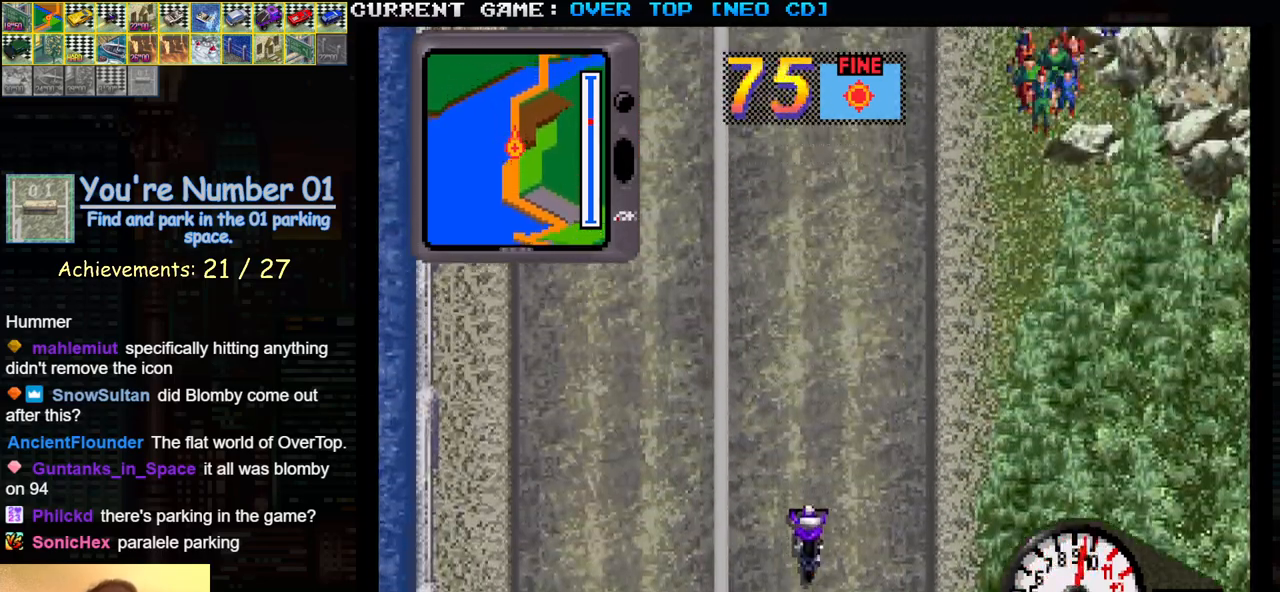
{"buttons": ["SQUARE"], "left_stick": "center", "events": []}
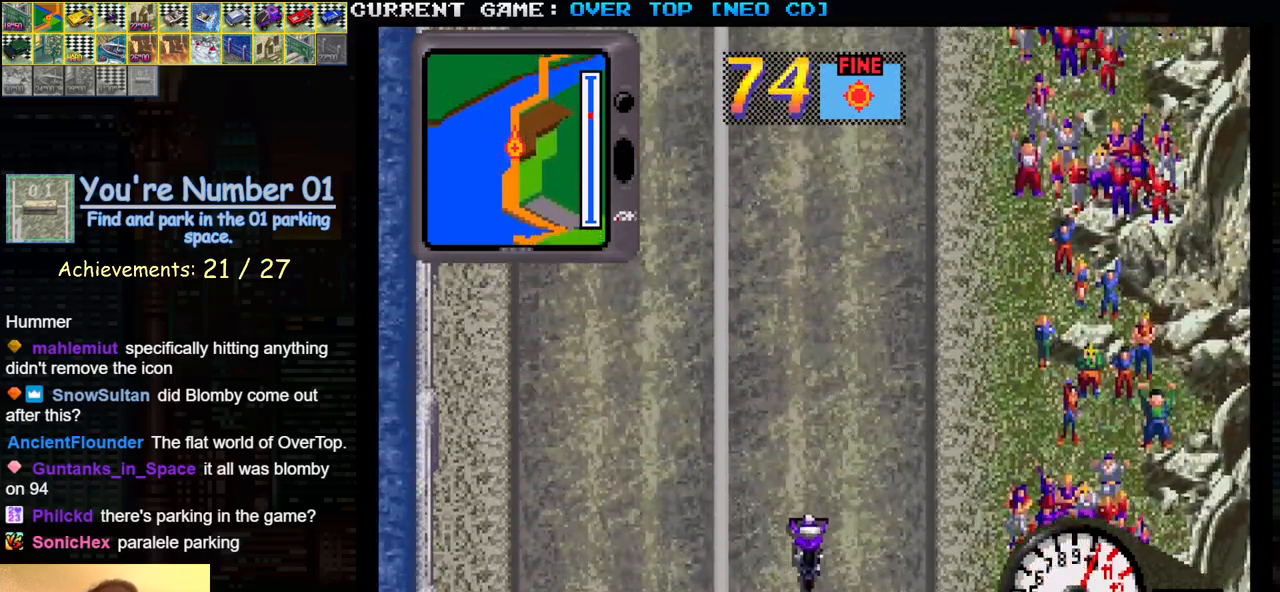
{"buttons": ["SQUARE"], "left_stick": "center", "events": []}
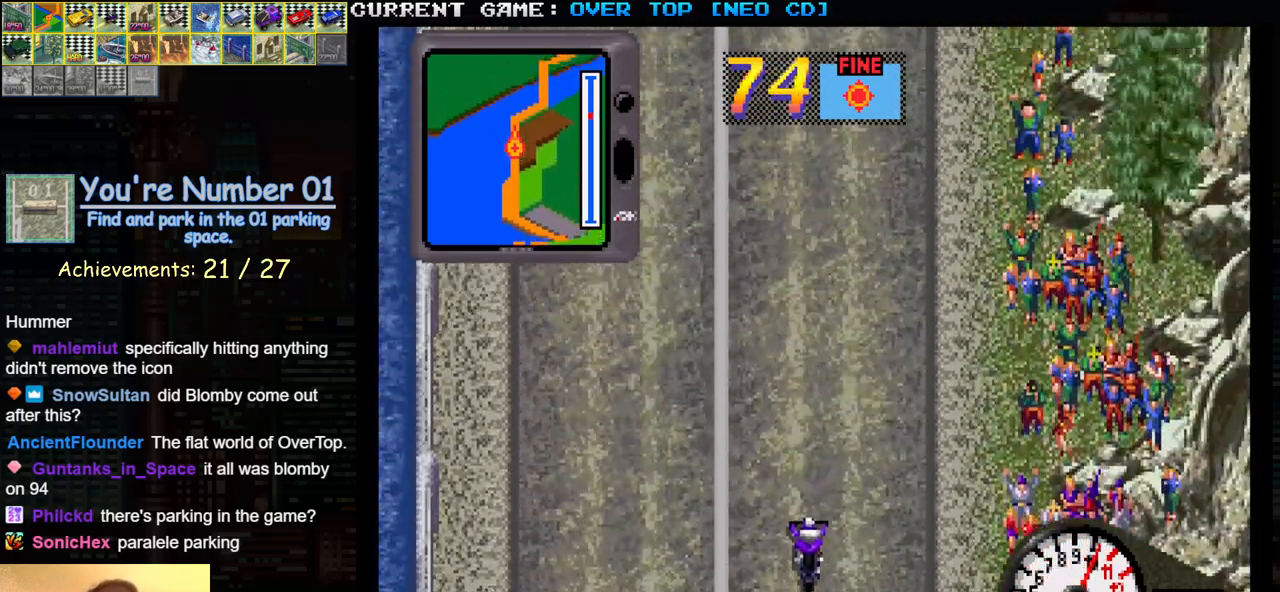
{"buttons": ["SQUARE"], "left_stick": "center", "events": []}
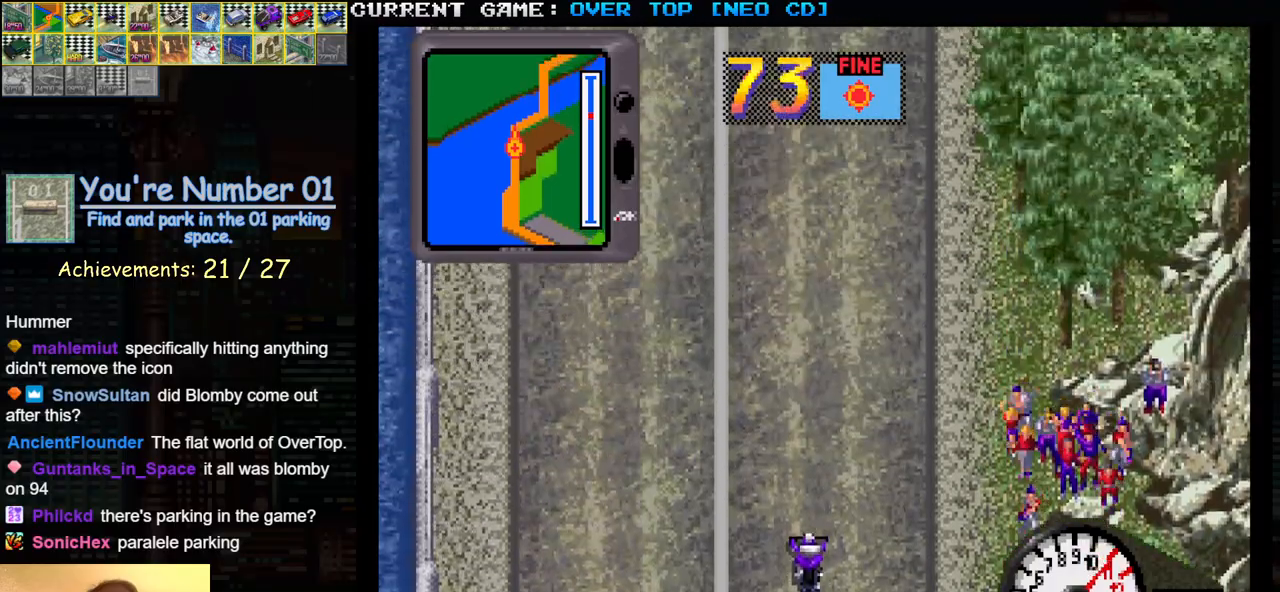
{"buttons": ["SQUARE"], "left_stick": "right", "events": [[400, "left_stick", "right"]]}
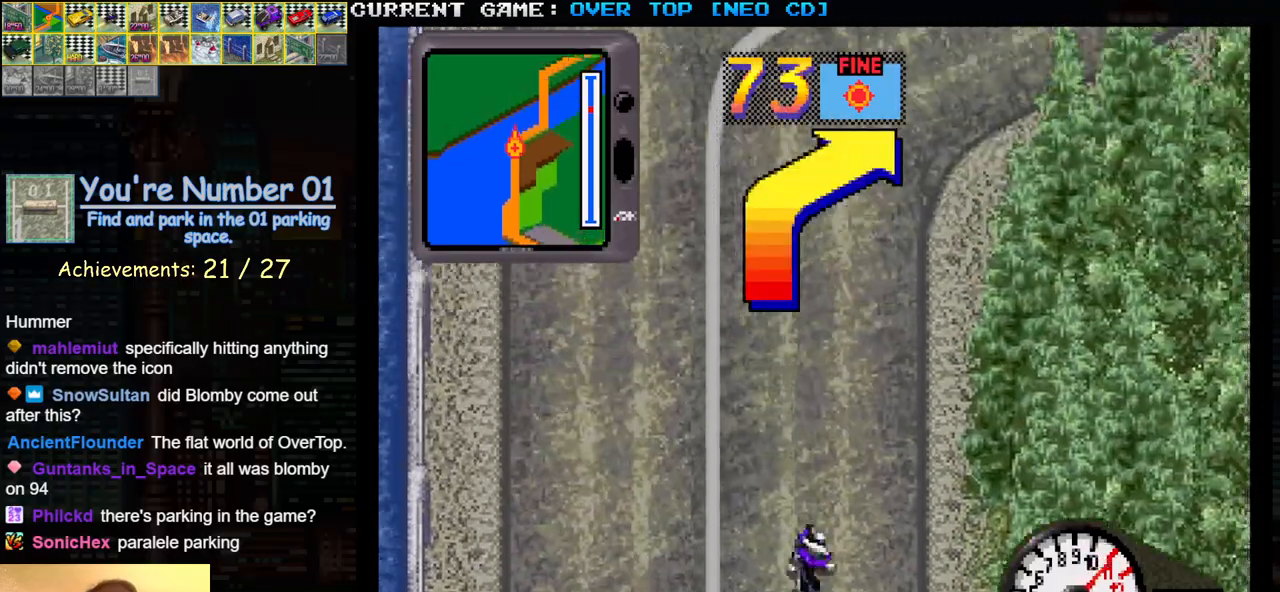
{"buttons": ["SQUARE"], "left_stick": "right", "events": [[233, "left_stick", "center"], [333, "left_stick", "right"]]}
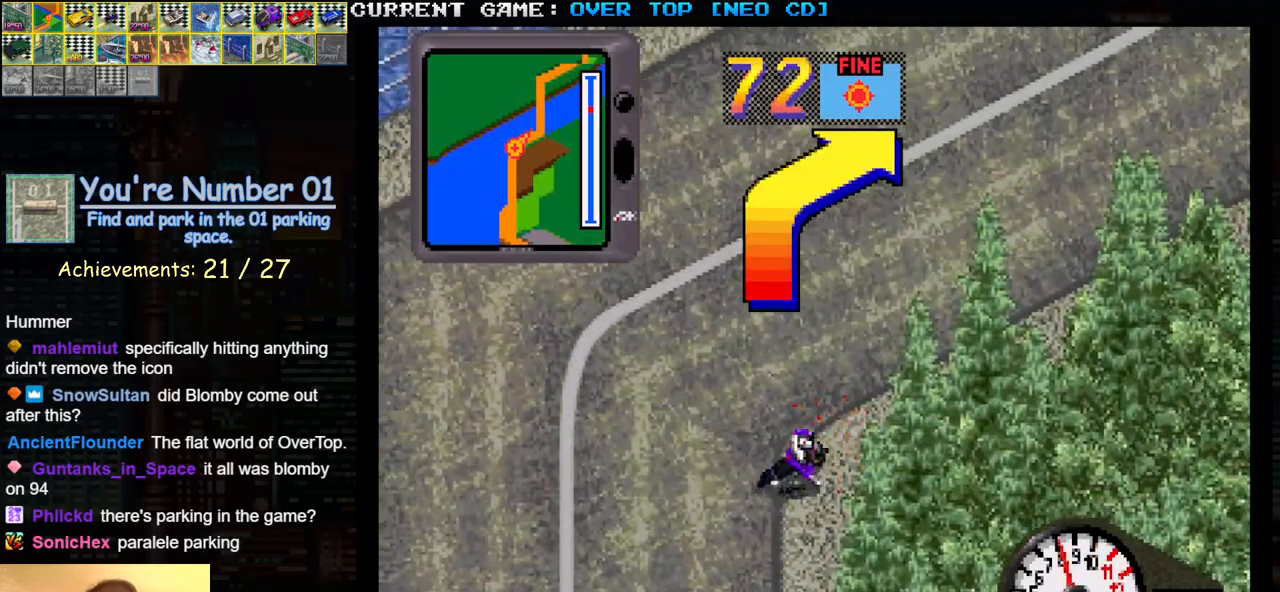
{"buttons": ["SQUARE"], "left_stick": "center", "events": [[17, "left_stick", "center"], [150, "left_stick", "left"], [400, "left_stick", "center"]]}
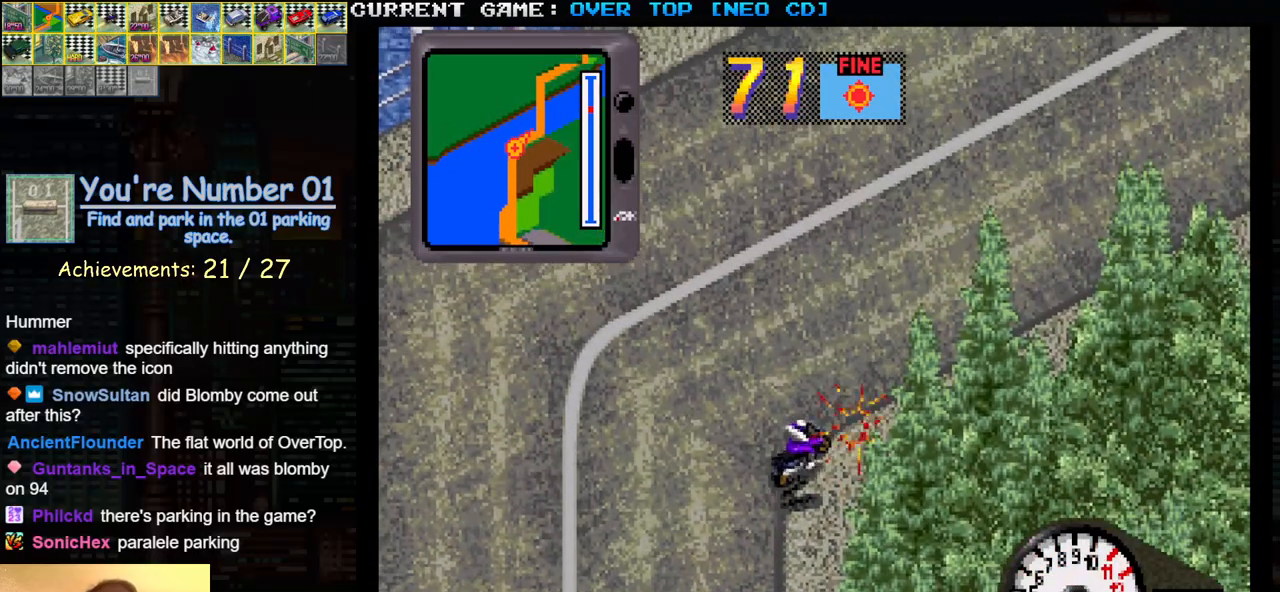
{"buttons": ["SQUARE"], "left_stick": "center", "events": [[117, "left_stick", "right"], [317, "left_stick", "center"]]}
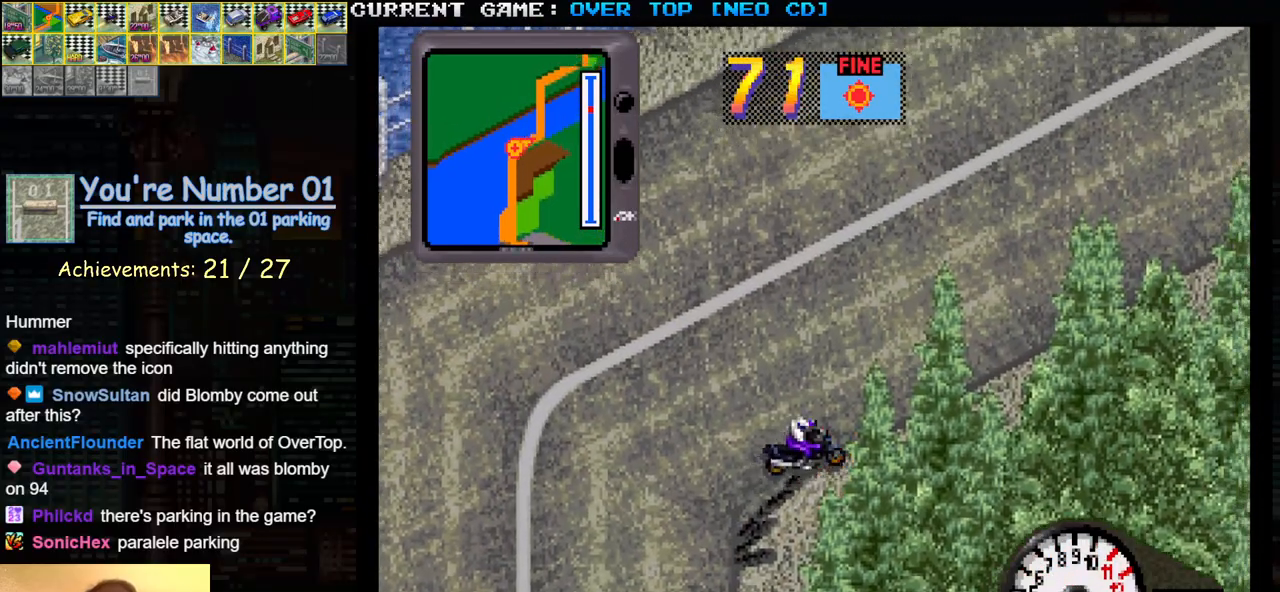
{"buttons": ["SQUARE"], "left_stick": "center", "events": [[183, "left_stick", "left"], [417, "left_stick", "center"]]}
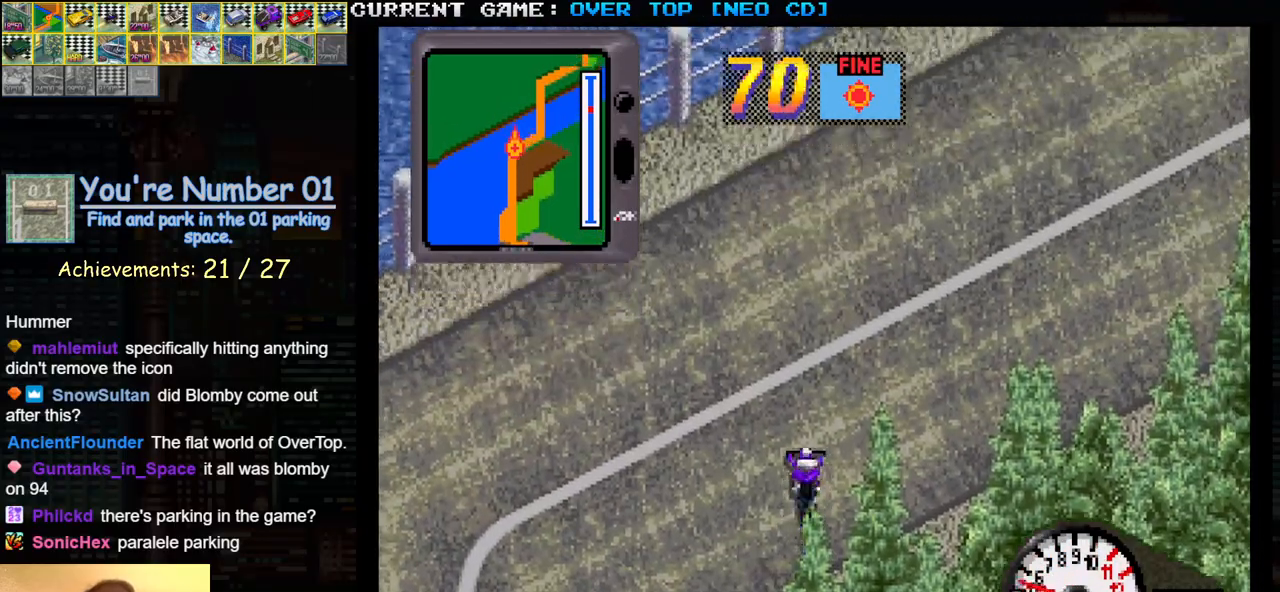
{"buttons": ["SQUARE"], "left_stick": "center", "events": [[33, "left_stick", "right"], [283, "left_stick", "center"]]}
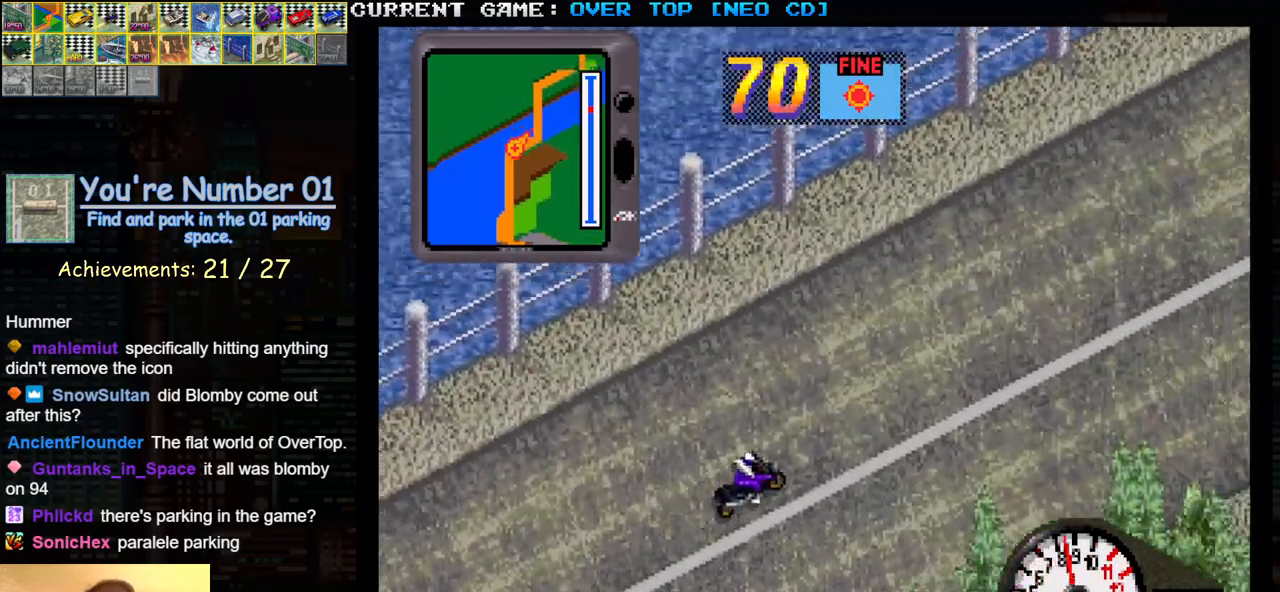
{"buttons": ["SQUARE"], "left_stick": "center", "events": []}
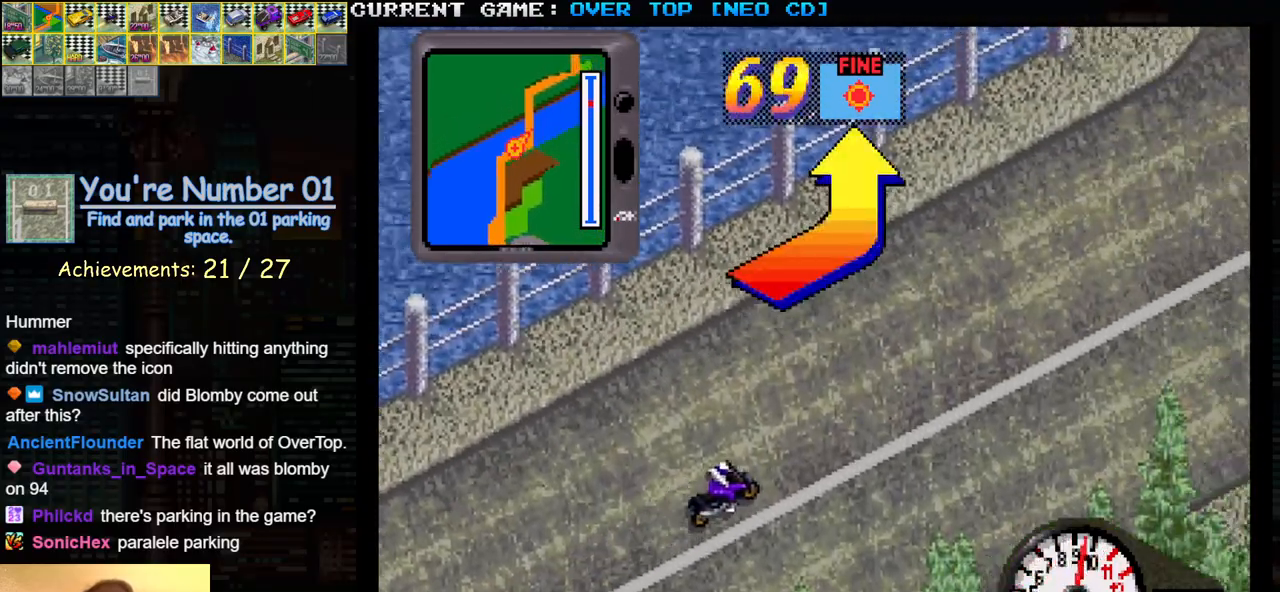
{"buttons": ["SQUARE"], "left_stick": "left", "events": [[400, "left_stick", "left"]]}
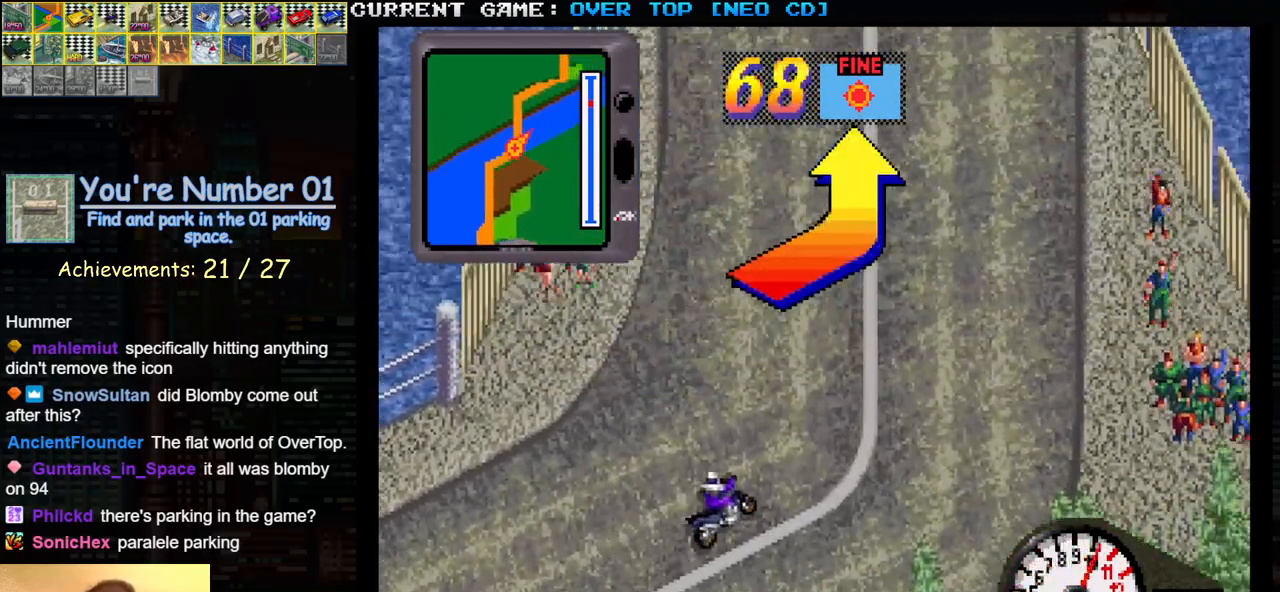
{"buttons": ["SQUARE"], "left_stick": "center", "events": [[200, "left_stick", "center"]]}
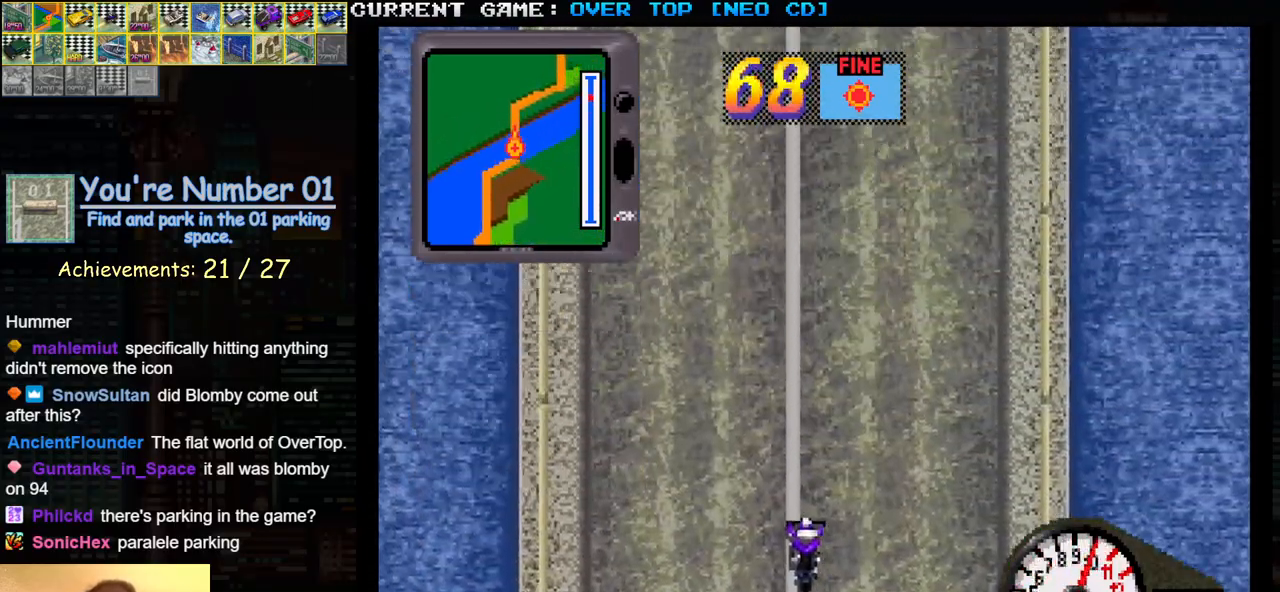
{"buttons": ["SQUARE"], "left_stick": "center", "events": []}
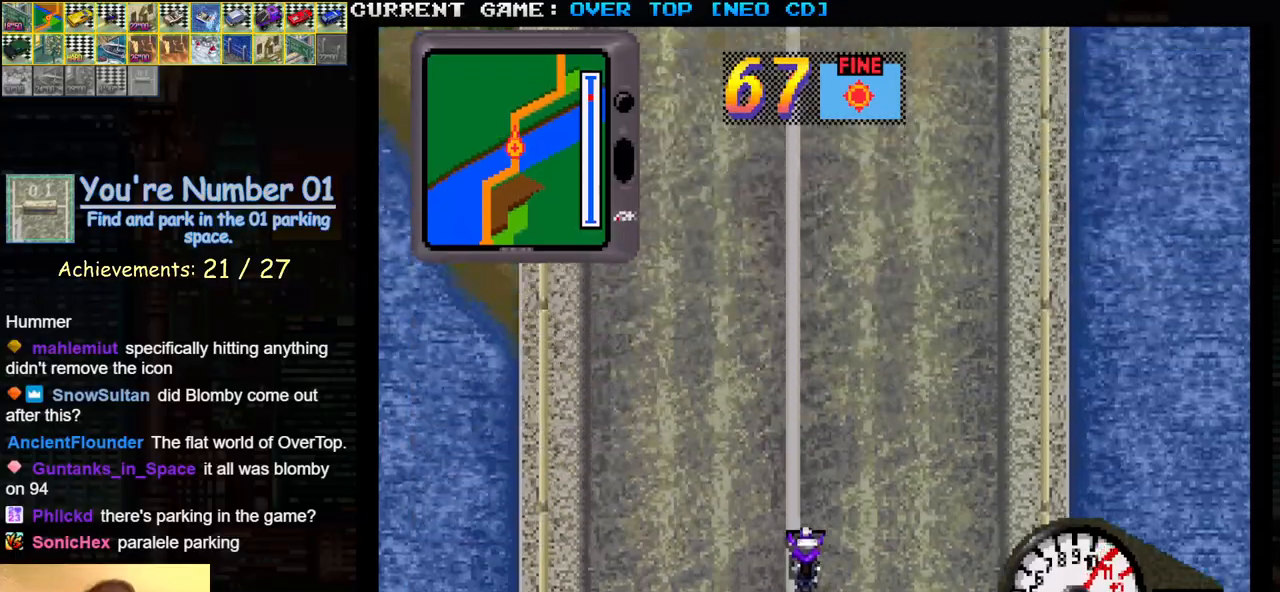
{"buttons": ["SQUARE"], "left_stick": "center", "events": []}
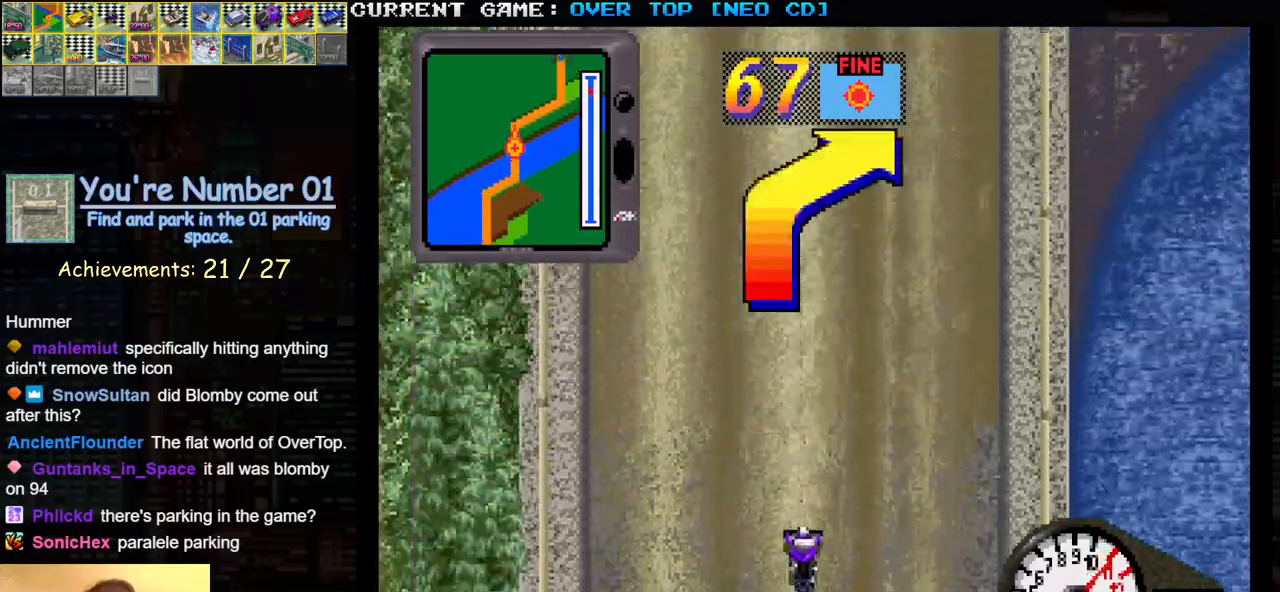
{"buttons": ["SQUARE"], "left_stick": "right", "events": [[483, "left_stick", "right"]]}
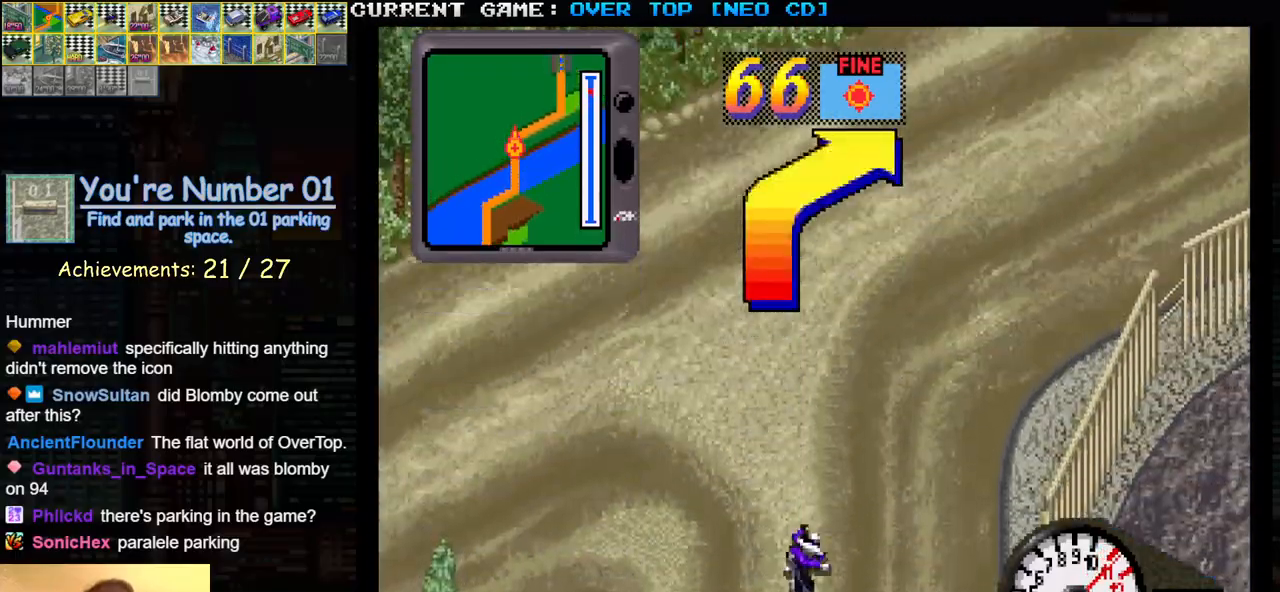
{"buttons": ["SQUARE"], "left_stick": "center", "events": [[283, "left_stick", "center"]]}
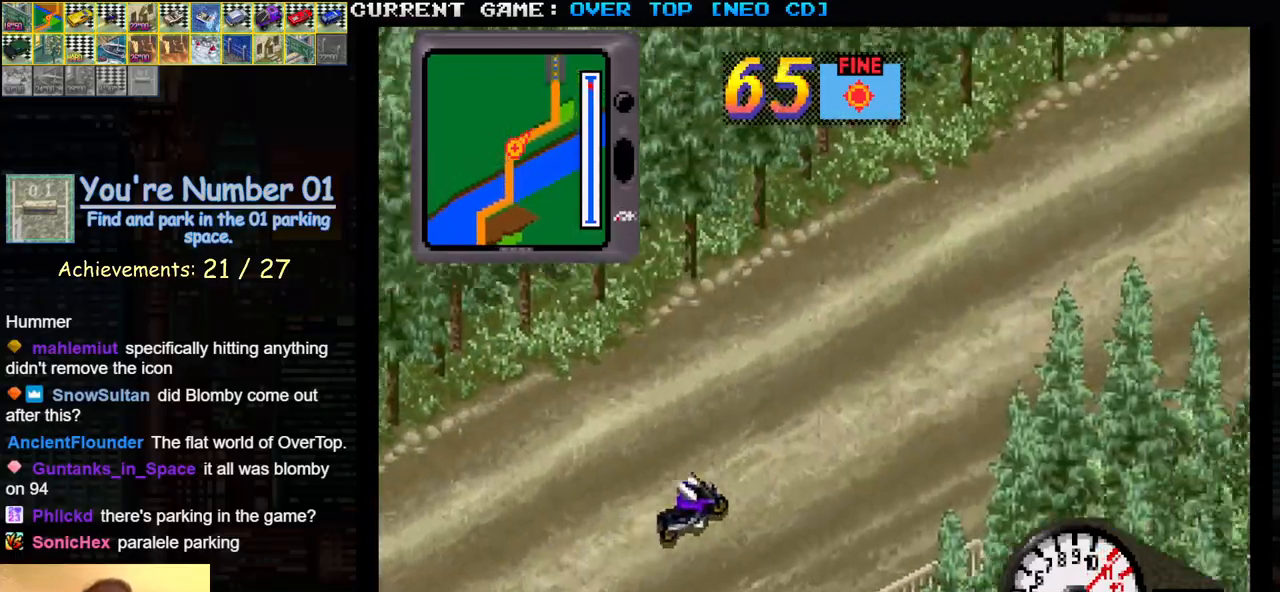
{"buttons": ["SQUARE"], "left_stick": "center", "events": []}
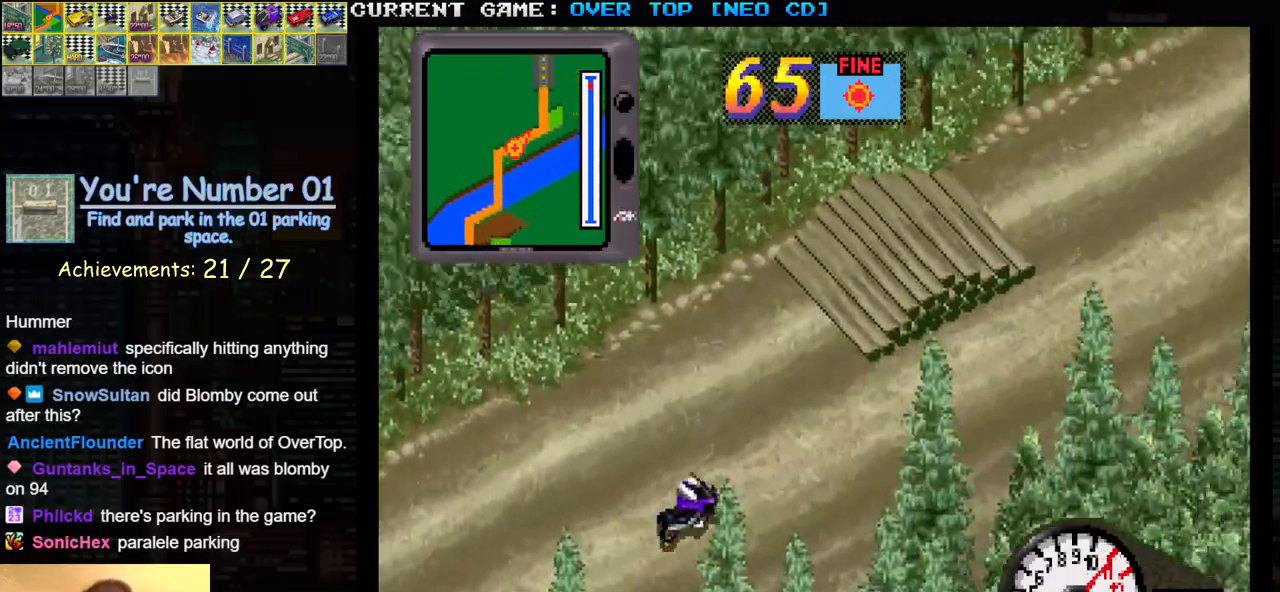
{"buttons": ["SQUARE"], "left_stick": "center", "events": []}
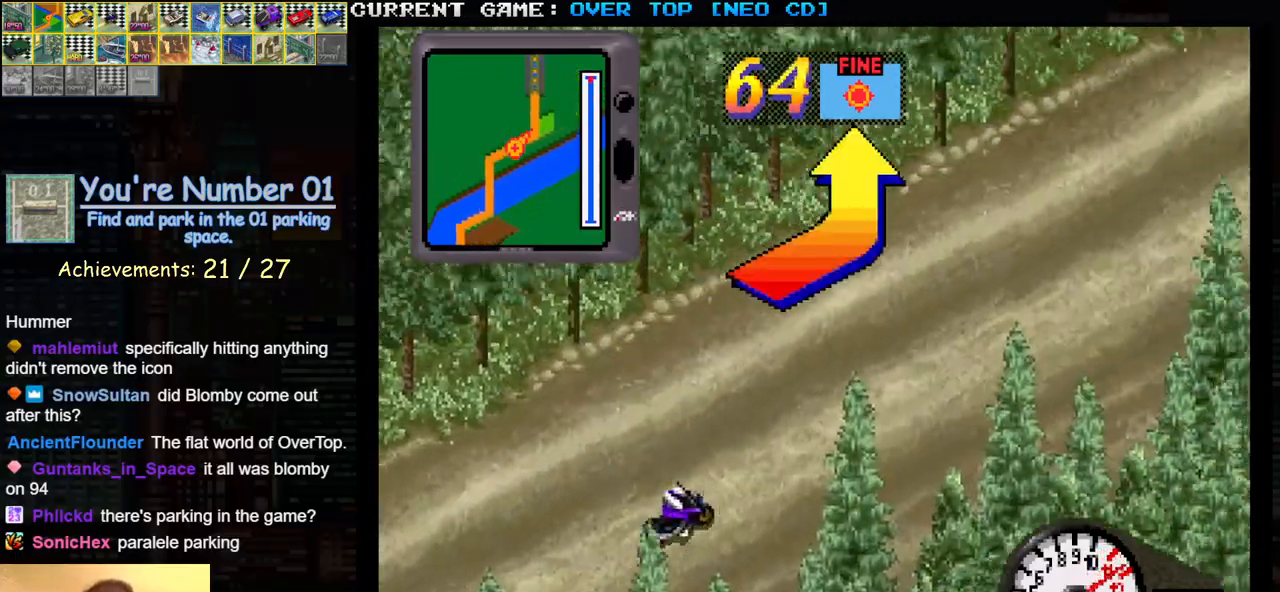
{"buttons": ["SQUARE"], "left_stick": "left", "events": [[233, "left_stick", "left"]]}
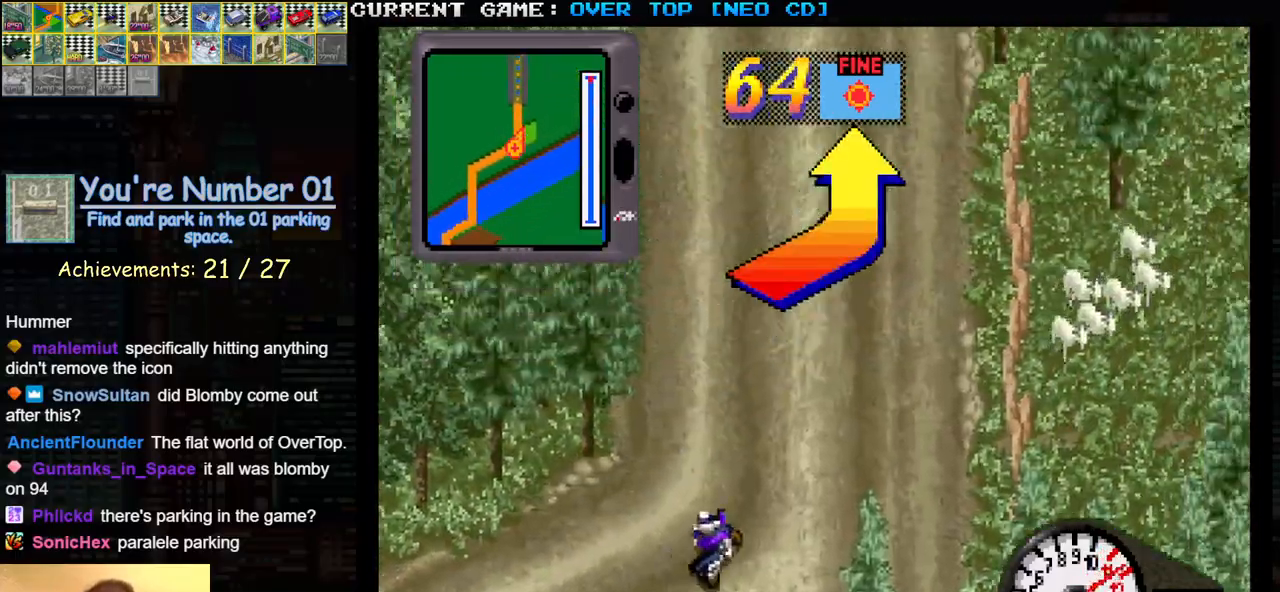
{"buttons": ["SQUARE"], "left_stick": "center", "events": [[100, "left_stick", "center"], [267, "left_stick", "right"], [383, "left_stick", "center"]]}
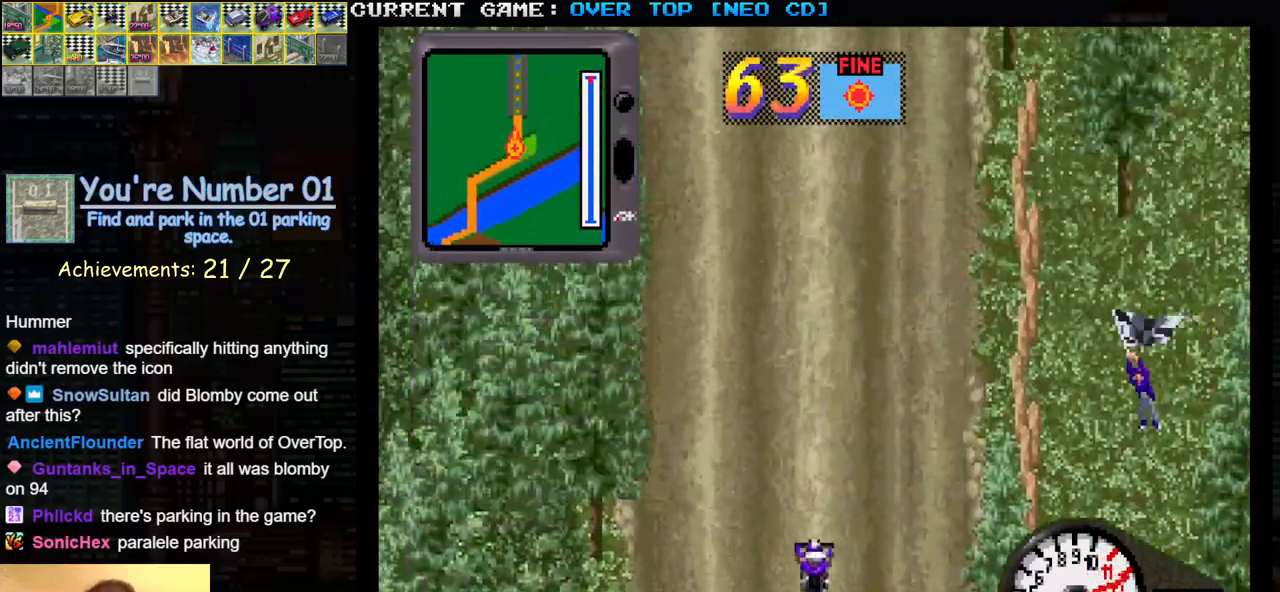
{"buttons": ["SQUARE"], "left_stick": "center", "events": []}
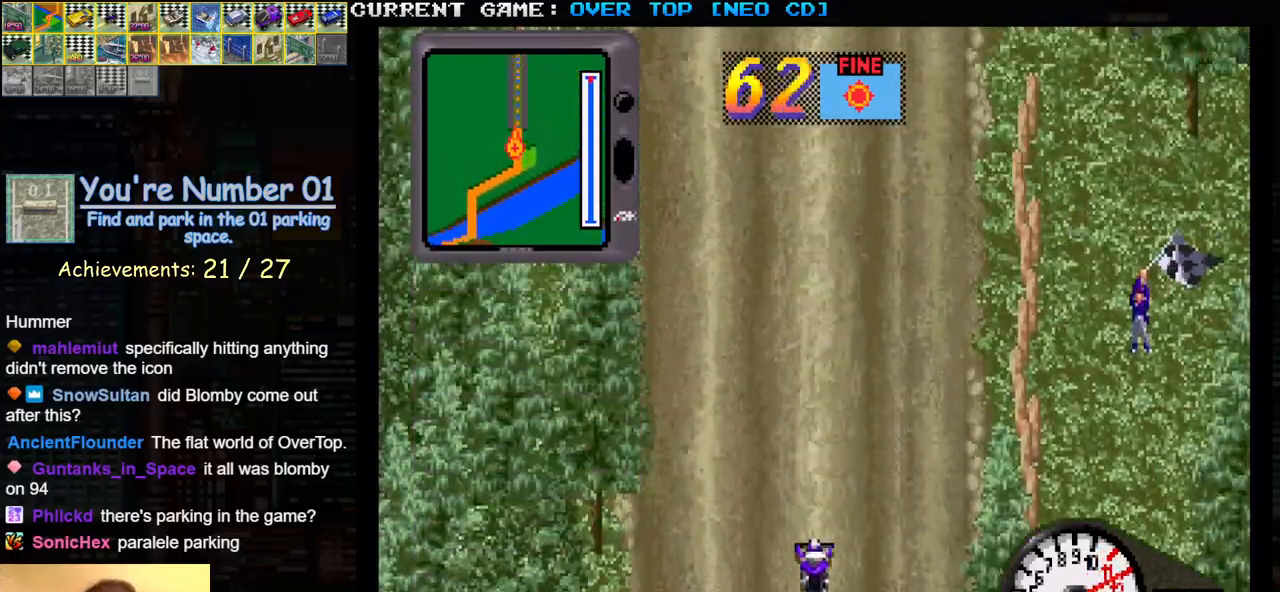
{"buttons": ["SQUARE"], "left_stick": "center", "events": []}
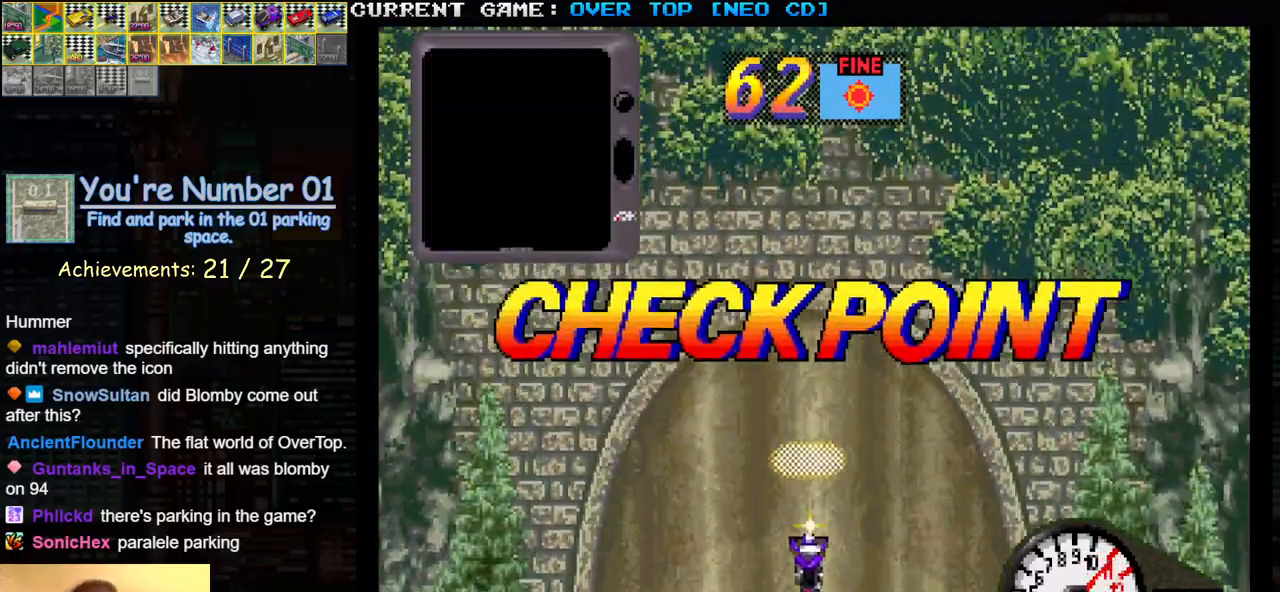
{"buttons": ["SQUARE"], "left_stick": "center", "events": []}
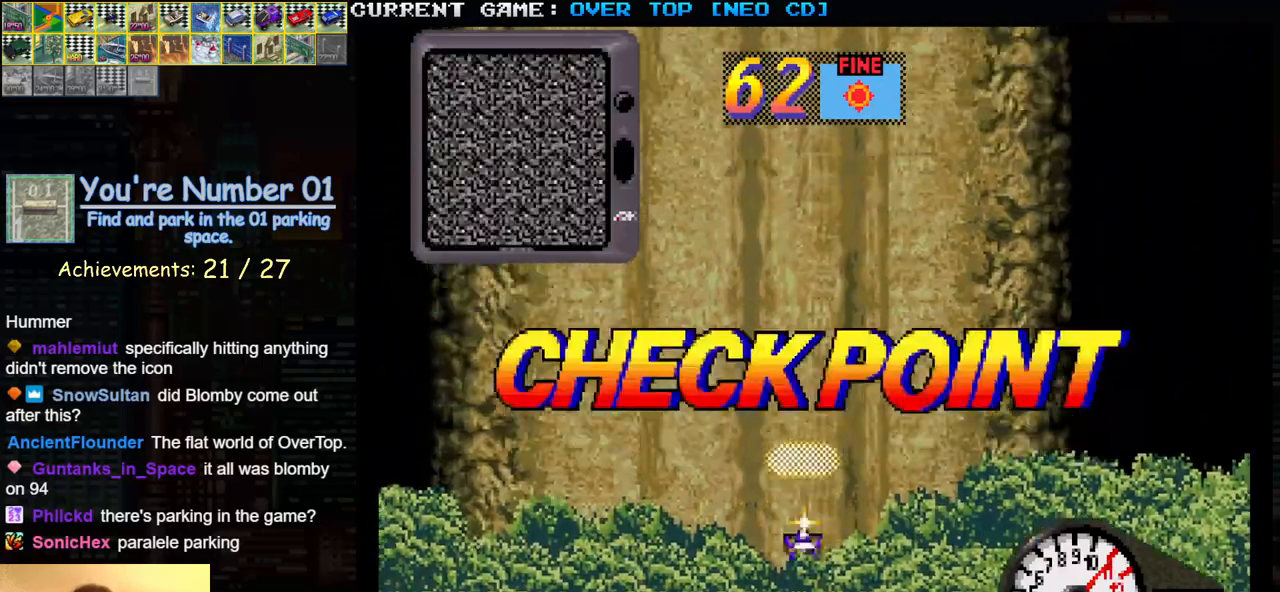
{"buttons": ["SQUARE"], "left_stick": "center", "events": []}
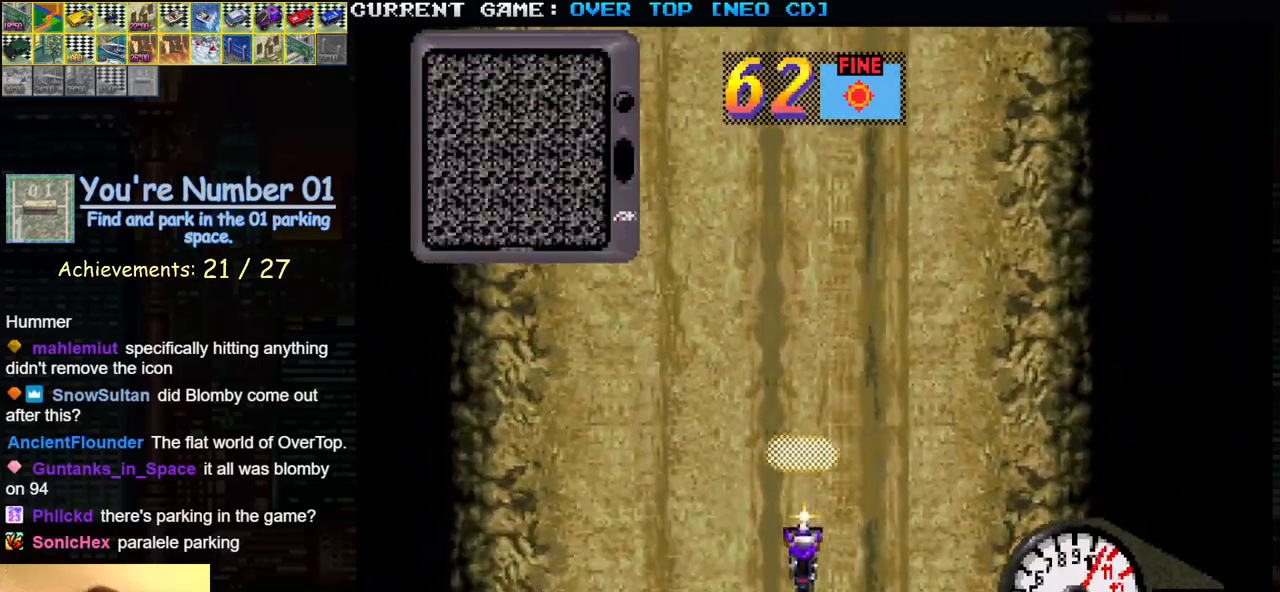
{"buttons": ["SQUARE"], "left_stick": "center", "events": []}
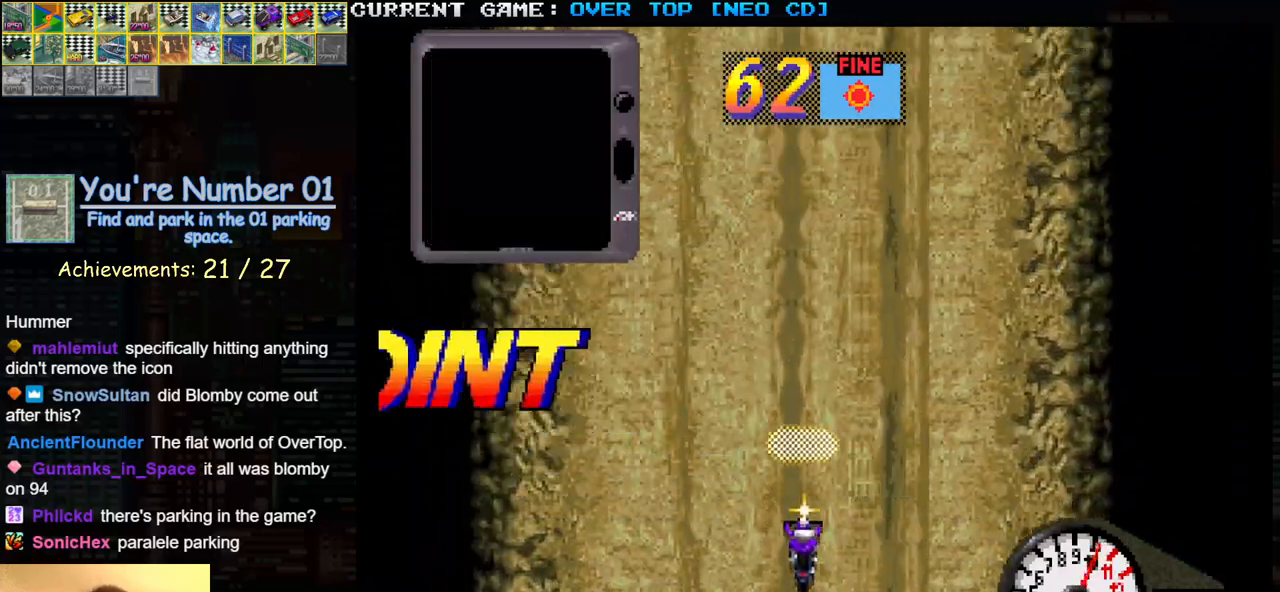
{"buttons": ["SQUARE"], "left_stick": "center", "events": [[400, "TRIANGLE", "down"], [467, "TRIANGLE", "up"]]}
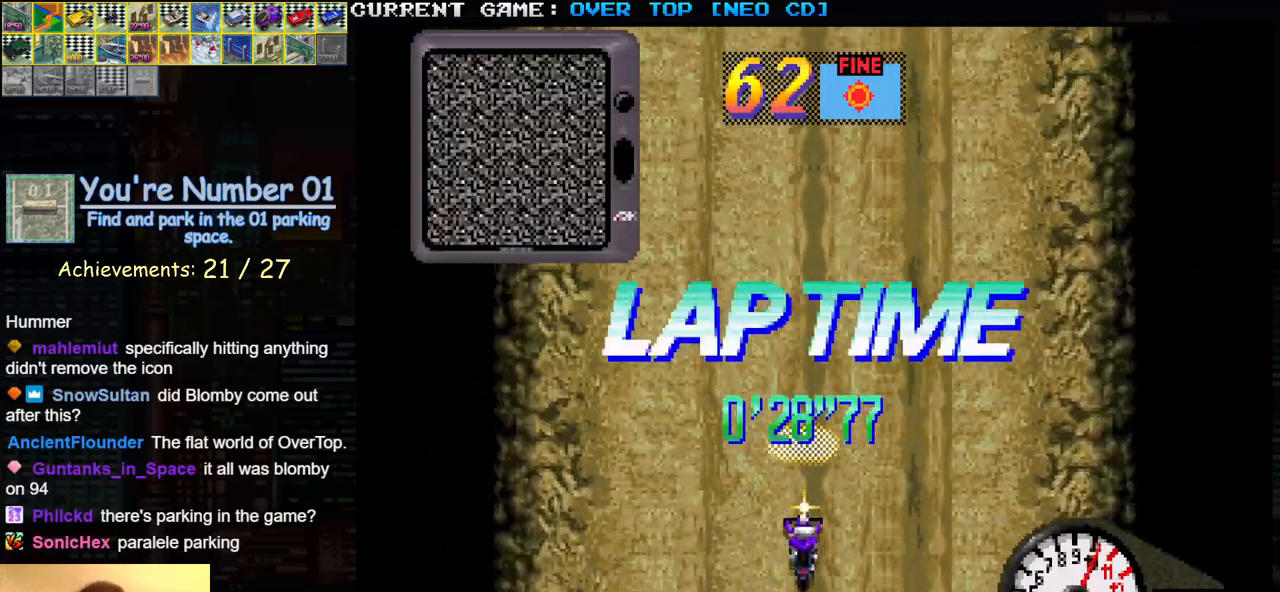
{"buttons": ["SQUARE"], "left_stick": "center", "events": [[217, "TRIANGLE", "down"], [267, "TRIANGLE", "up"]]}
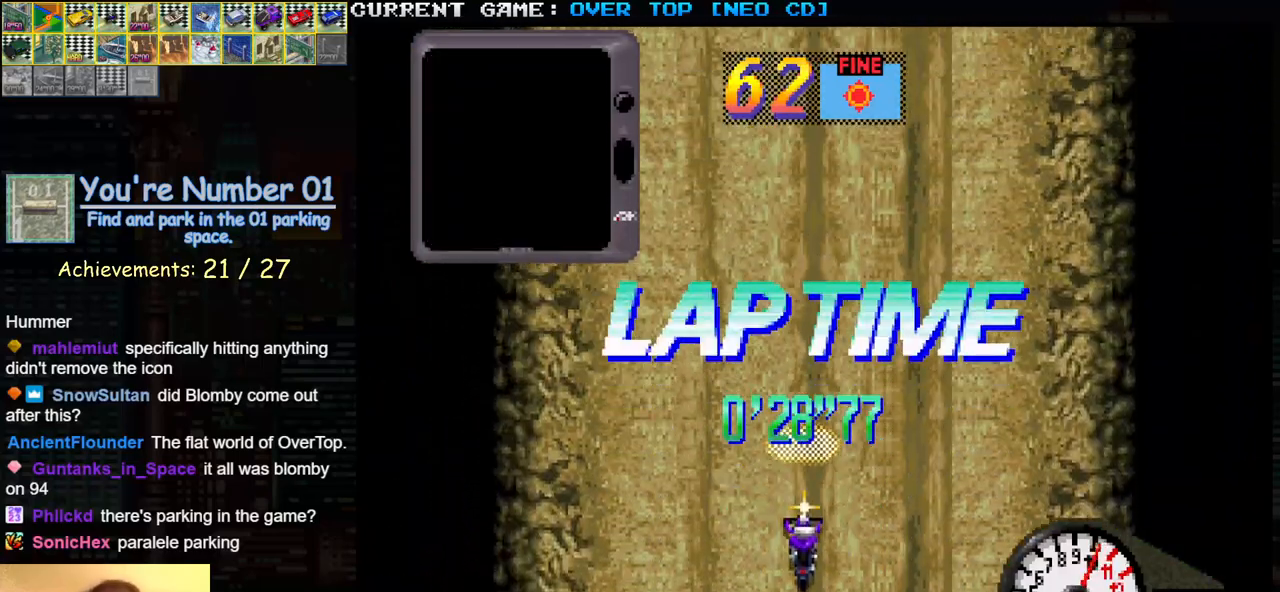
{"buttons": ["SQUARE", "TRIANGLE"], "left_stick": "center", "events": [[33, "TRIANGLE", "down"], [67, "TRIANGLE", "up"], [250, "TRIANGLE", "down"], [300, "TRIANGLE", "up"], [483, "TRIANGLE", "down"]]}
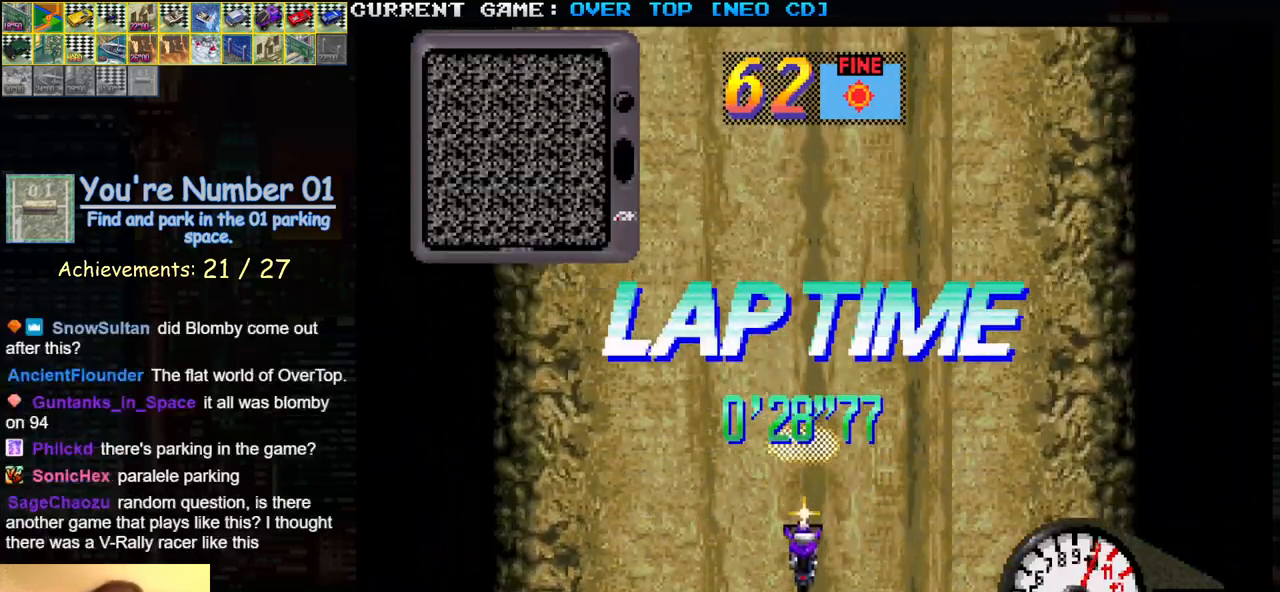
{"buttons": ["SQUARE"], "left_stick": "center", "events": [[33, "TRIANGLE", "up"], [217, "TRIANGLE", "down"], [267, "TRIANGLE", "up"], [433, "TRIANGLE", "down"], [500, "TRIANGLE", "up"]]}